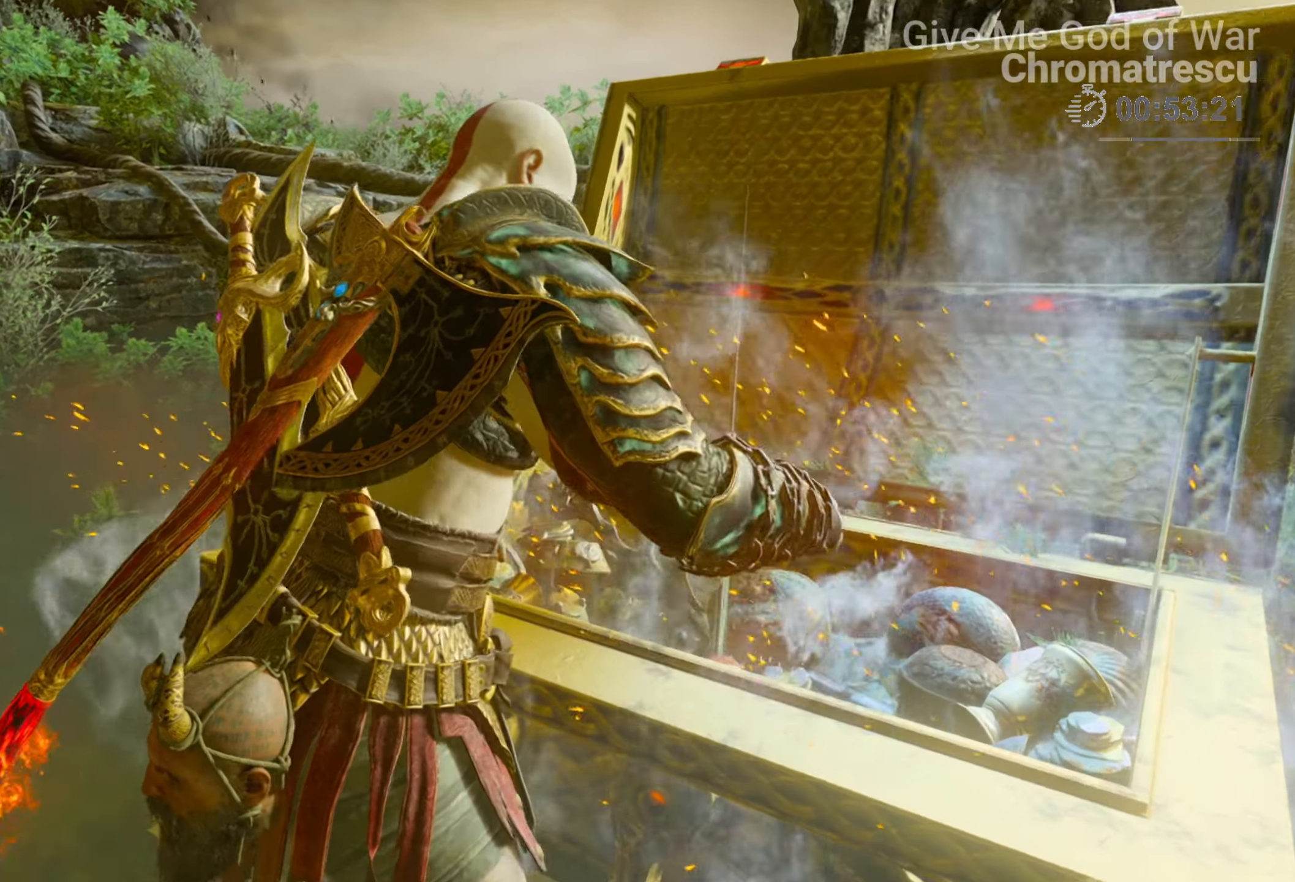
Gameplay with a controller (PlayStation layout); each line is a JSON object with the inputs held at the frame after it. "events" lists button and stick changes between this image and that frame as [ms after this image, input, new state], when the widget could be followed in between.
{"buttons": [], "left_stick": "center", "right_stick": "center", "events": []}
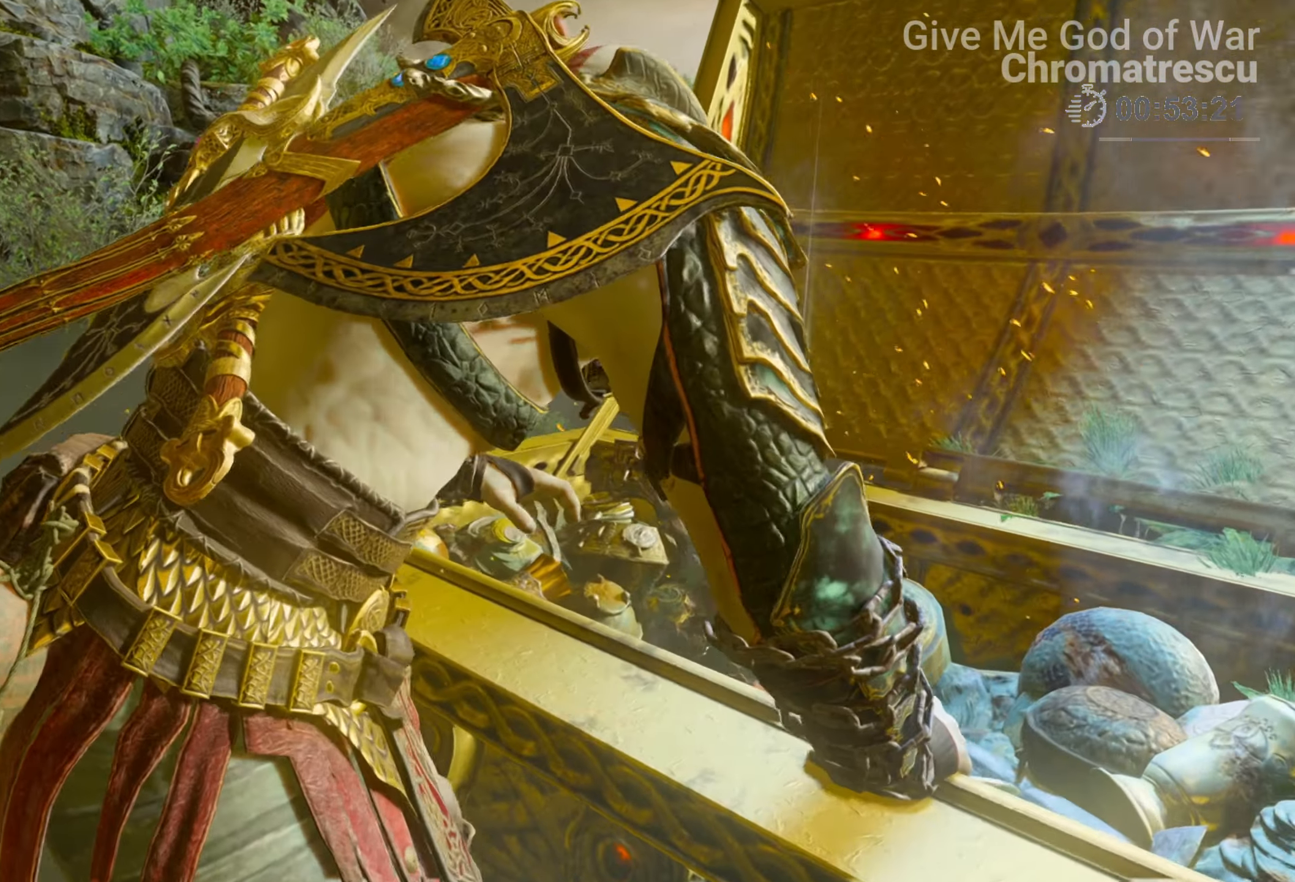
{"buttons": [], "left_stick": "center", "right_stick": "center", "events": []}
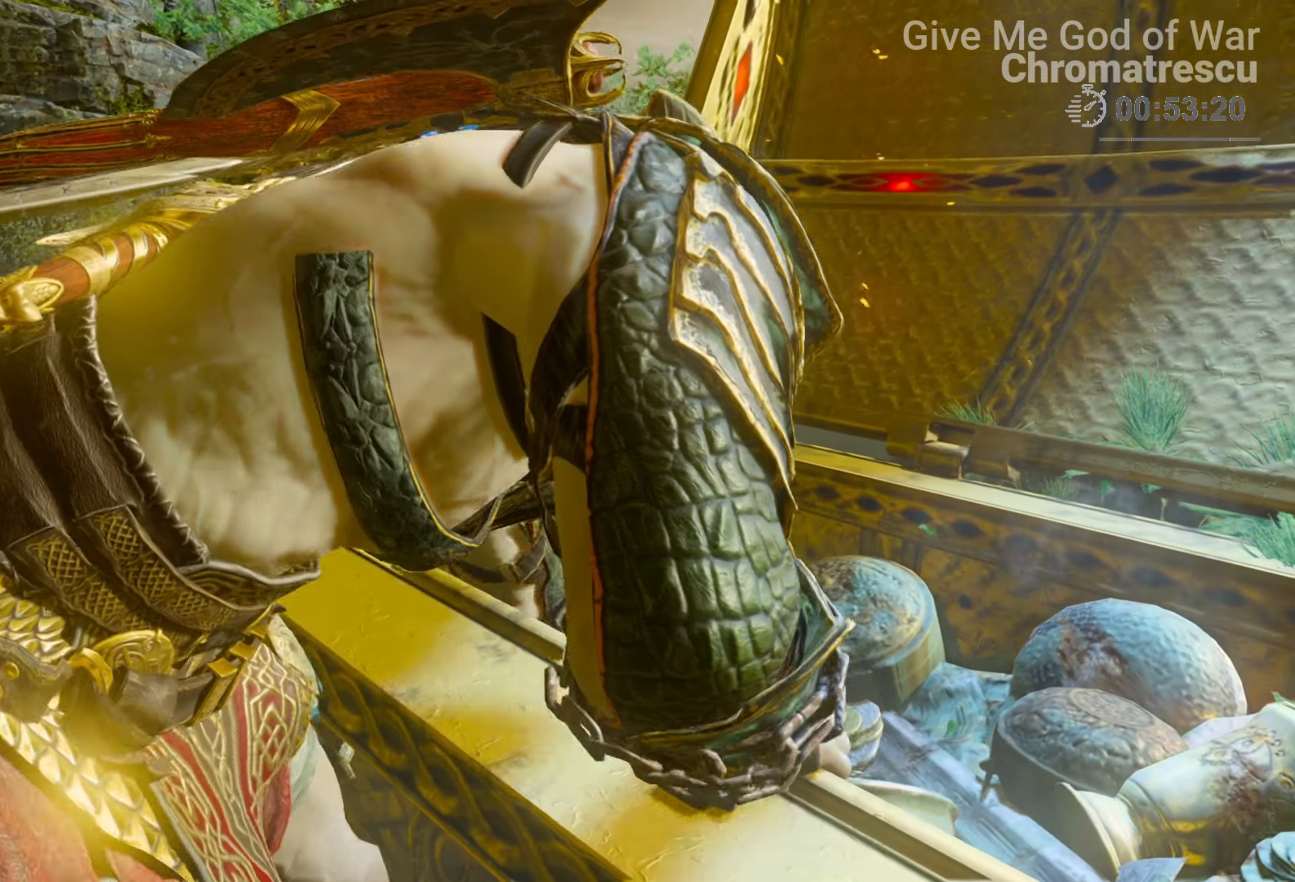
{"buttons": [], "left_stick": "center", "right_stick": "center", "events": []}
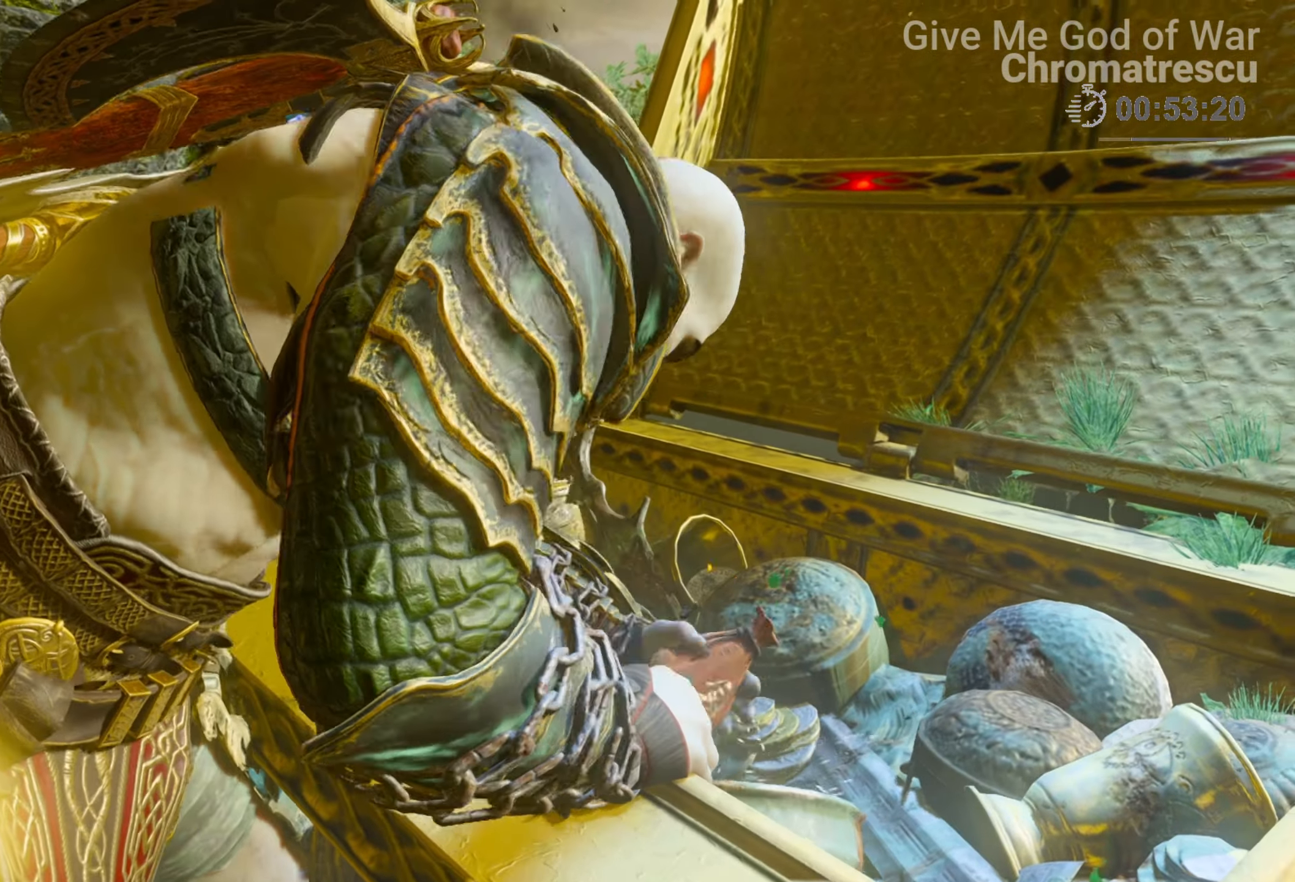
{"buttons": [], "left_stick": "center", "right_stick": "right", "events": [[288, "right_stick", "right"]]}
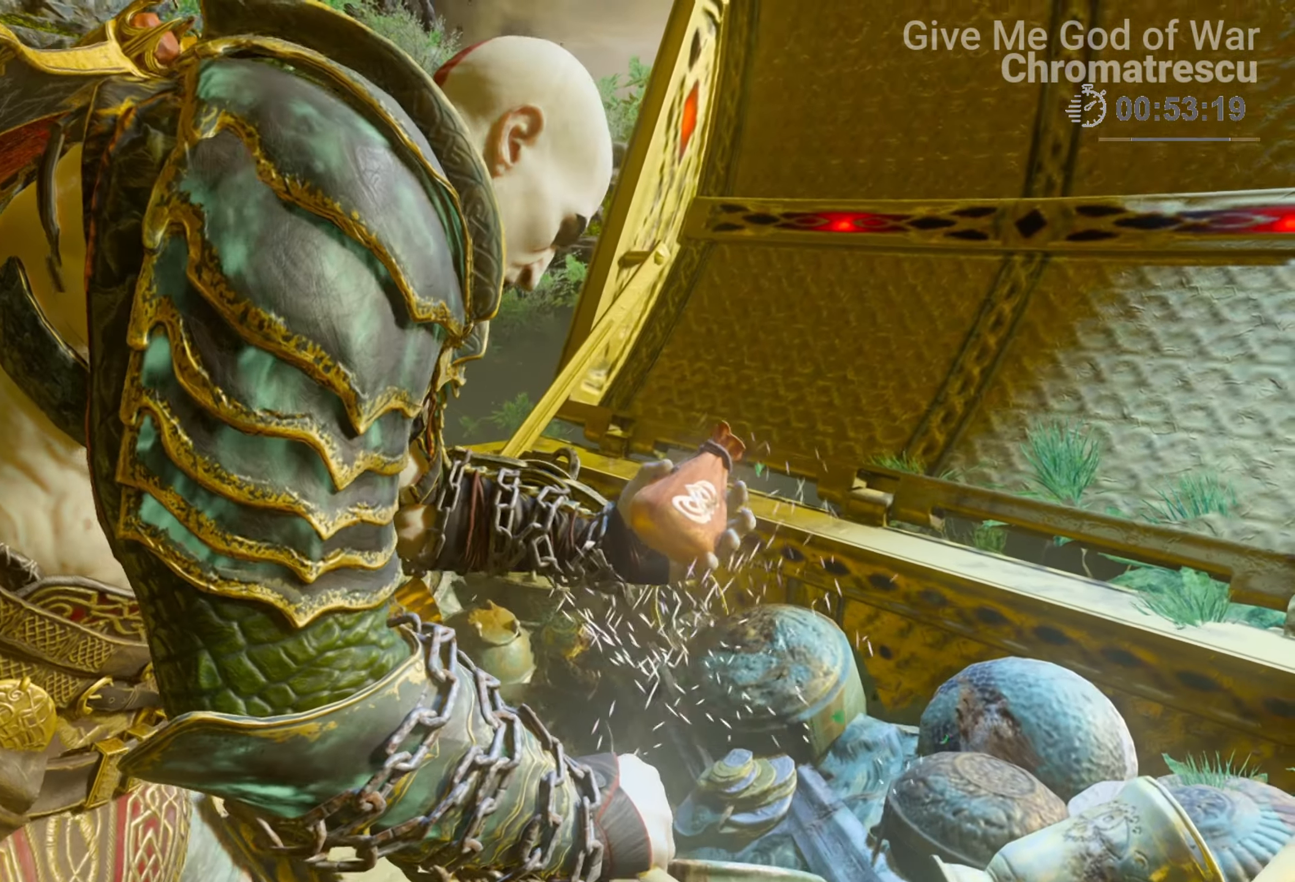
{"buttons": [], "left_stick": "down", "right_stick": "center", "events": [[271, "left_stick", "down"], [339, "right_stick", "center"]]}
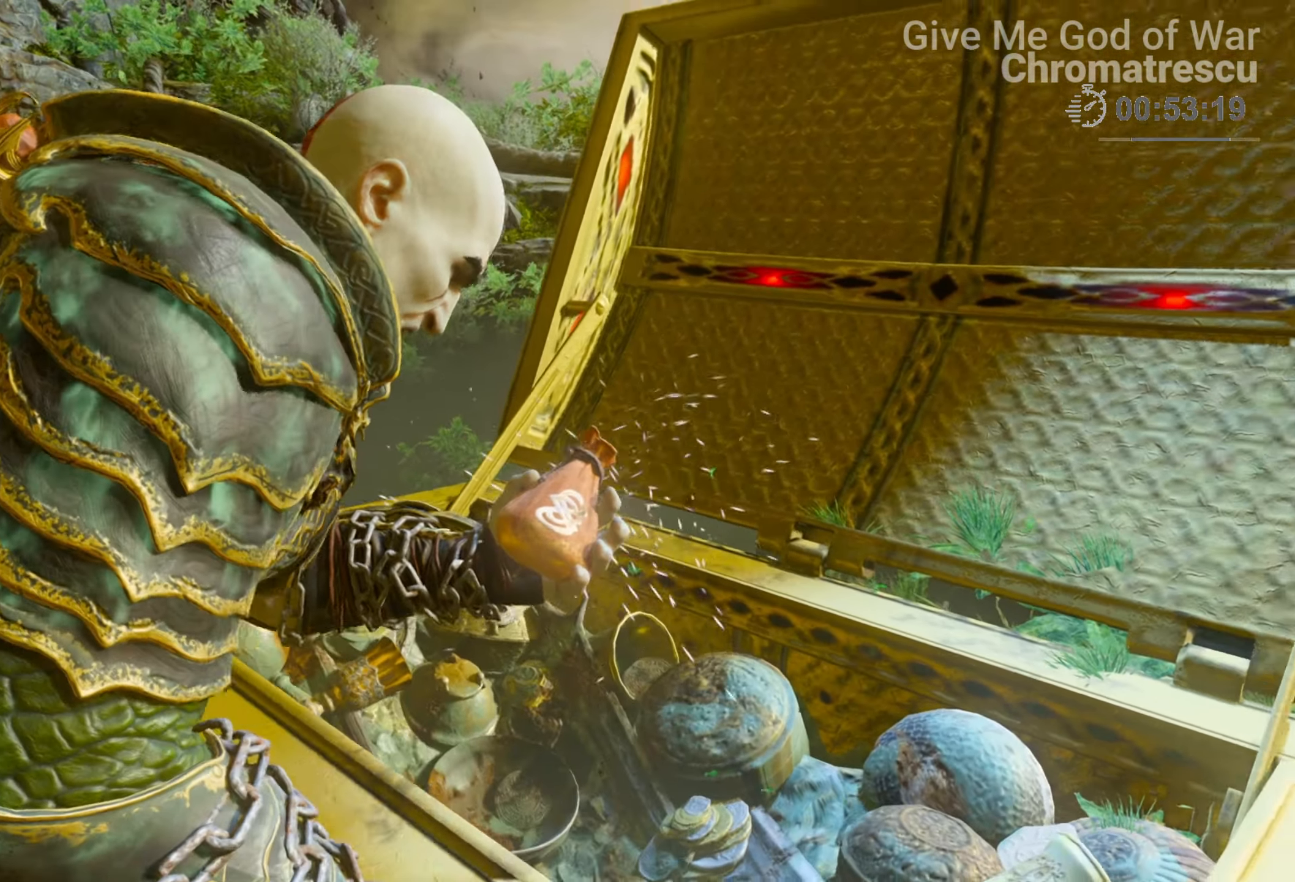
{"buttons": [], "left_stick": "down", "right_stick": "right", "events": [[51, "right_stick", "right"]]}
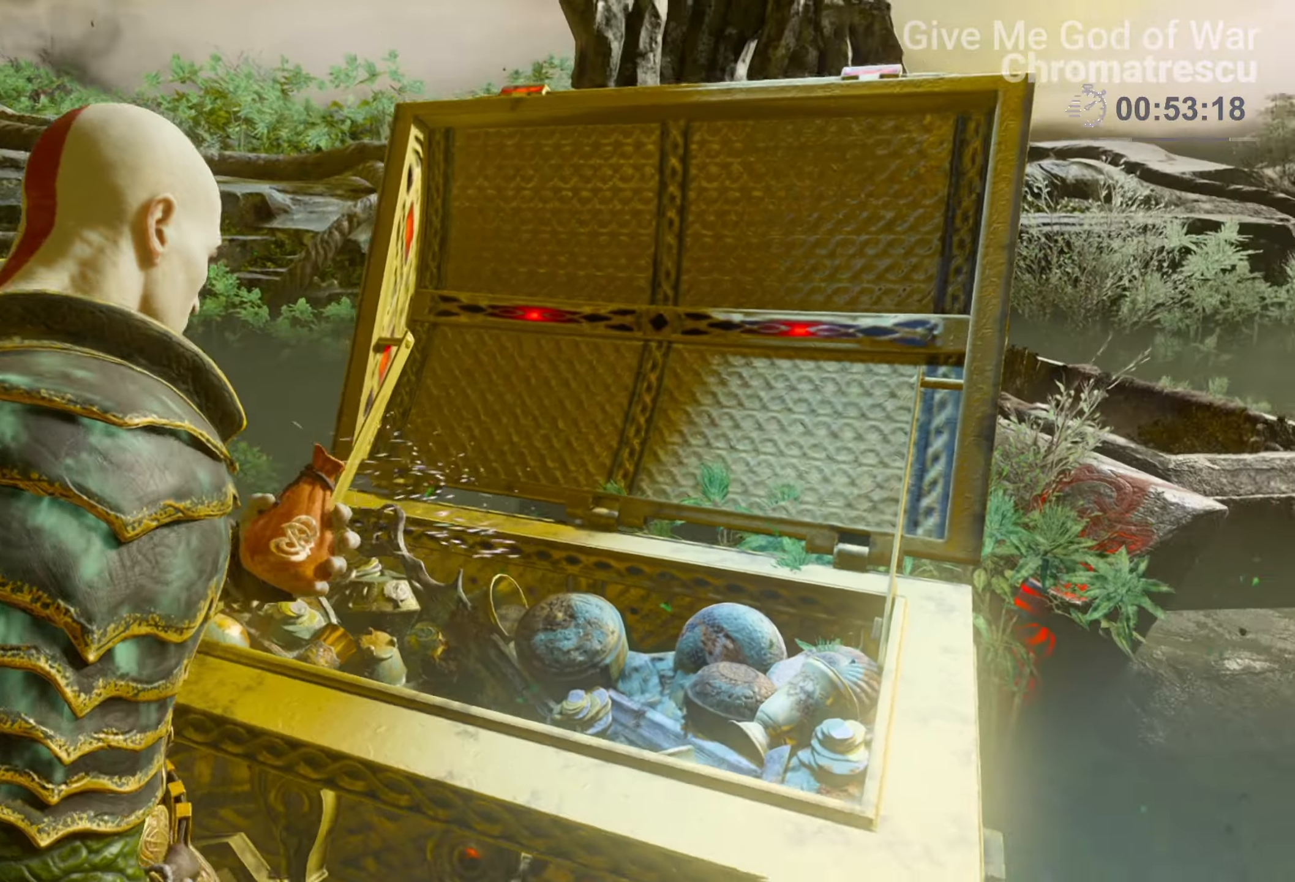
{"buttons": [], "left_stick": "down-right", "right_stick": "right", "events": [[322, "left_stick", "down-right"]]}
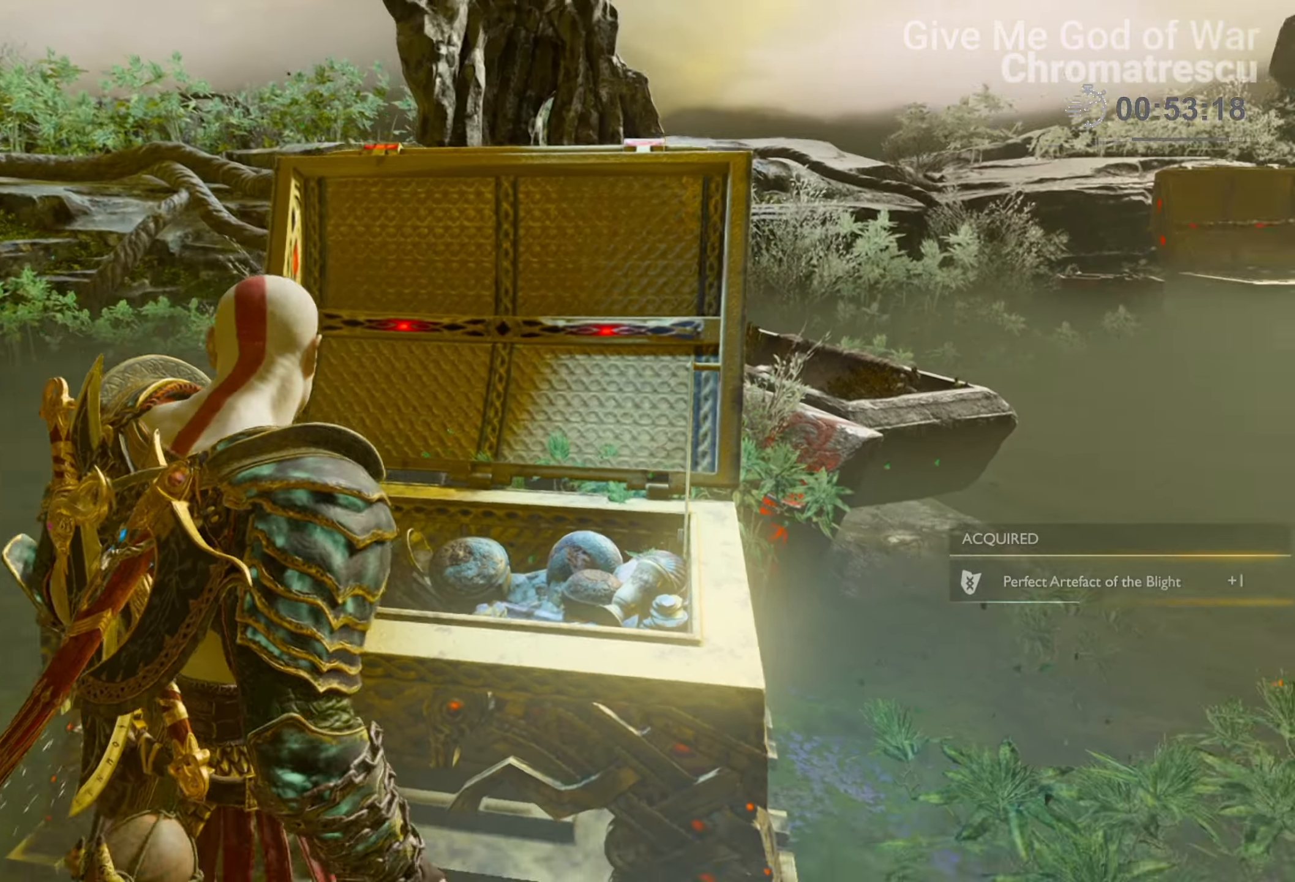
{"buttons": [], "left_stick": "right", "right_stick": "right", "events": [[289, "left_stick", "right"]]}
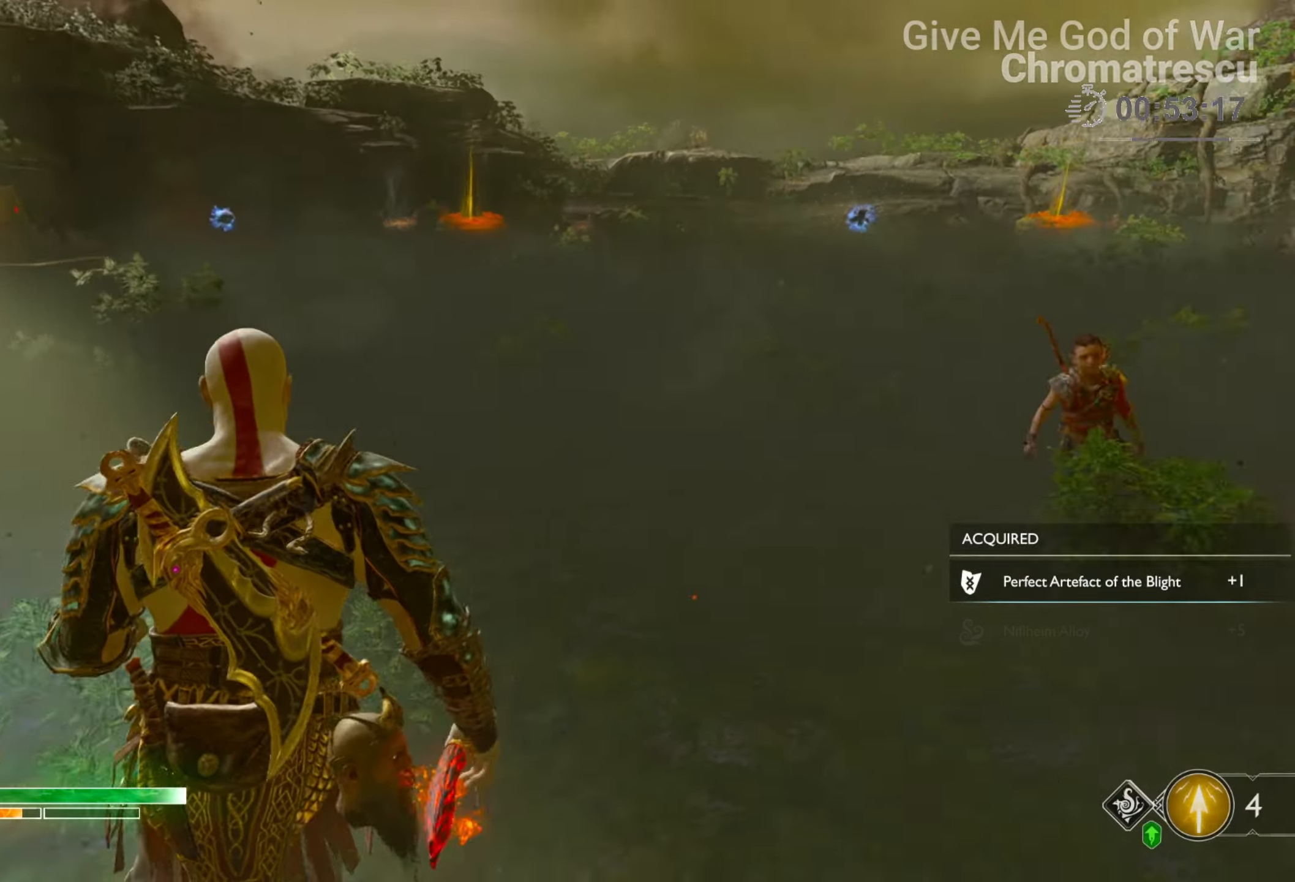
{"buttons": ["L3"], "left_stick": "up", "right_stick": "center", "events": [[51, "L3", "down"], [51, "left_stick", "up"], [203, "L3", "up"], [271, "L3", "down"], [339, "right_stick", "center"]]}
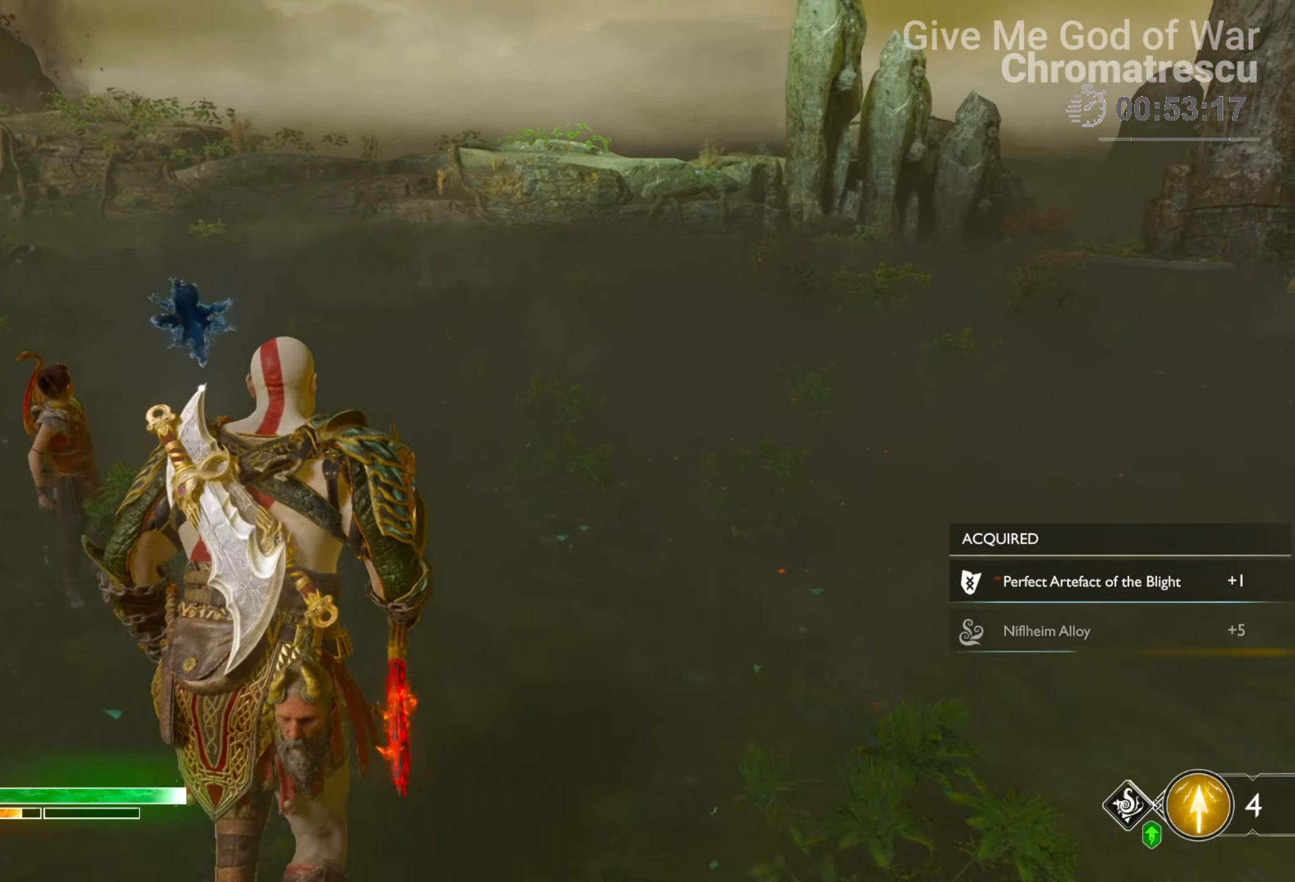
{"buttons": [], "left_stick": "up", "right_stick": "center", "events": [[68, "L3", "up"], [68, "right_stick", "right"], [153, "L3", "down"], [204, "right_stick", "up-right"], [305, "L3", "up"], [373, "right_stick", "center"]]}
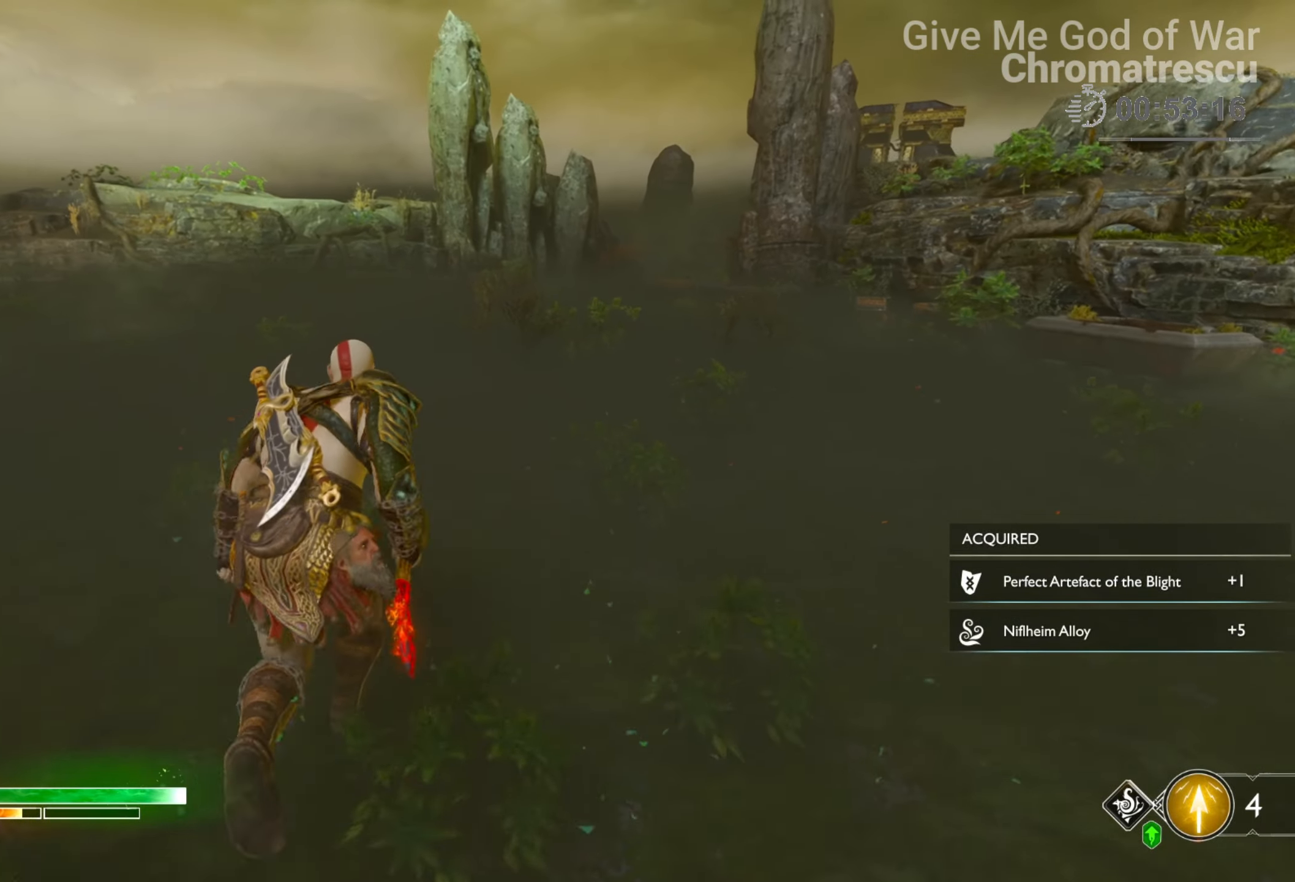
{"buttons": [], "left_stick": "up", "right_stick": "center", "events": [[119, "right_stick", "up-right"], [356, "right_stick", "center"]]}
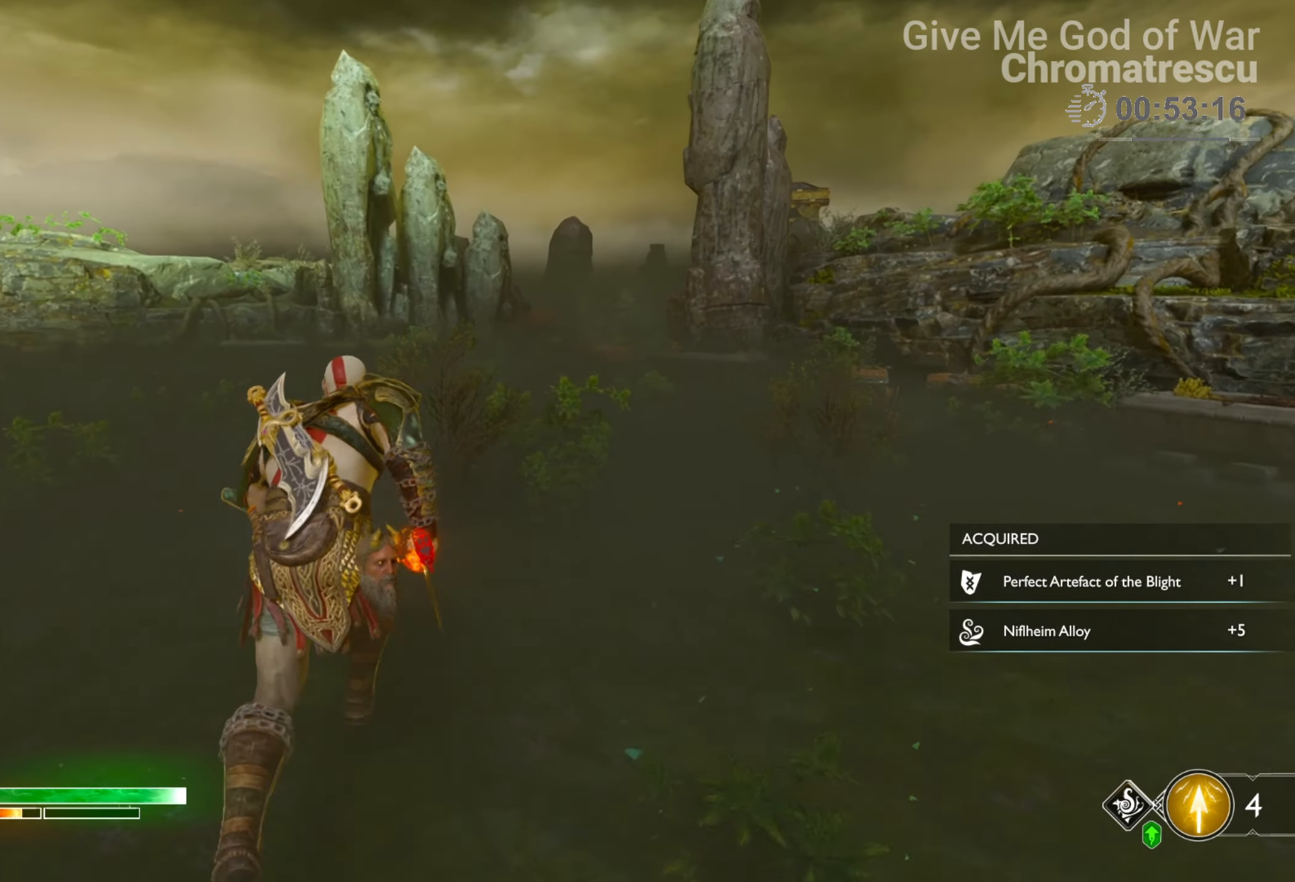
{"buttons": [], "left_stick": "up", "right_stick": "center", "events": [[119, "R1", "down"], [221, "R1", "up"]]}
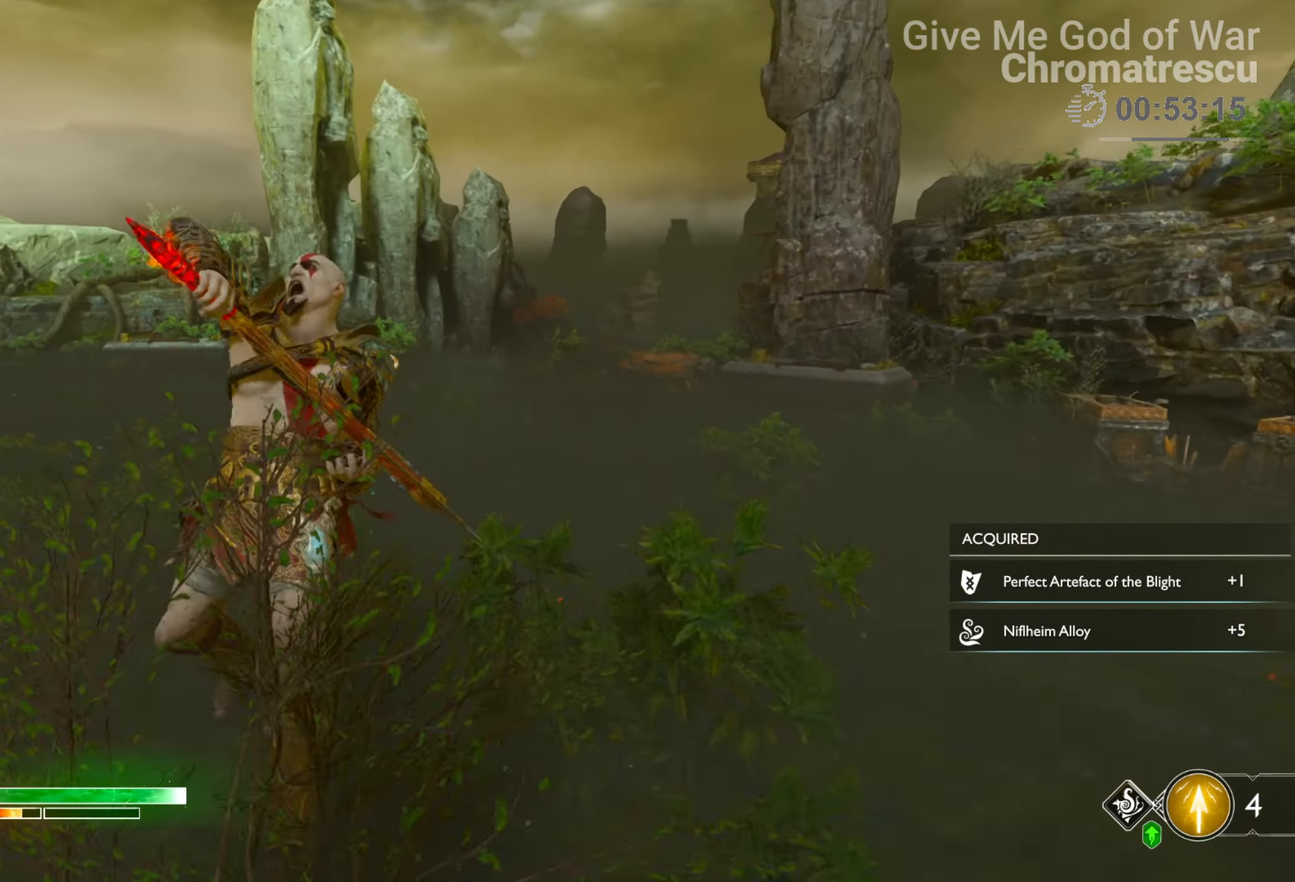
{"buttons": ["L3"], "left_stick": "up", "right_stick": "center", "events": [[68, "L3", "down"], [169, "L3", "up"], [288, "L3", "down"], [407, "L3", "up"], [475, "L3", "down"]]}
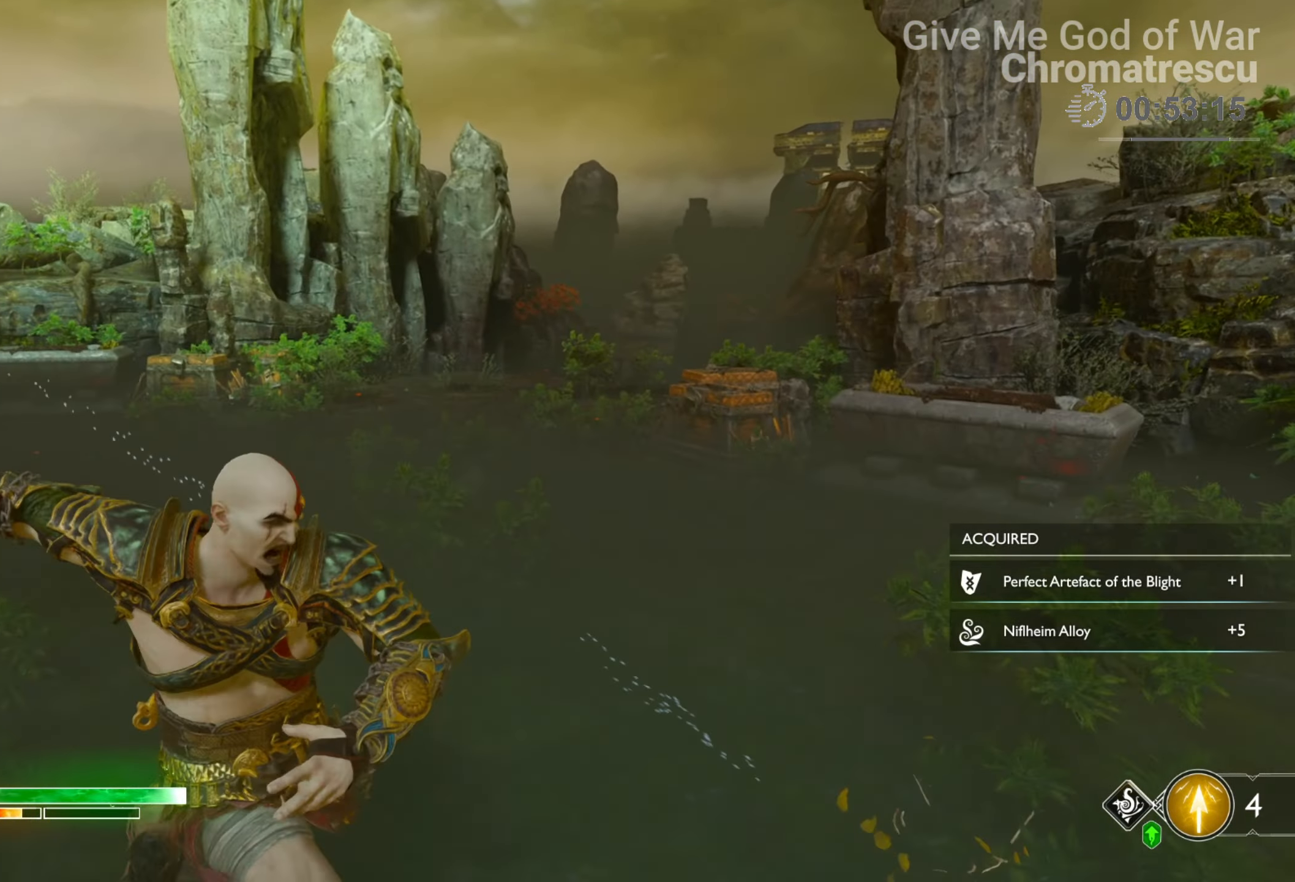
{"buttons": ["L3"], "left_stick": "up", "right_stick": "center", "events": [[68, "L3", "up"], [153, "L3", "down"], [272, "L3", "up"], [322, "L3", "down"]]}
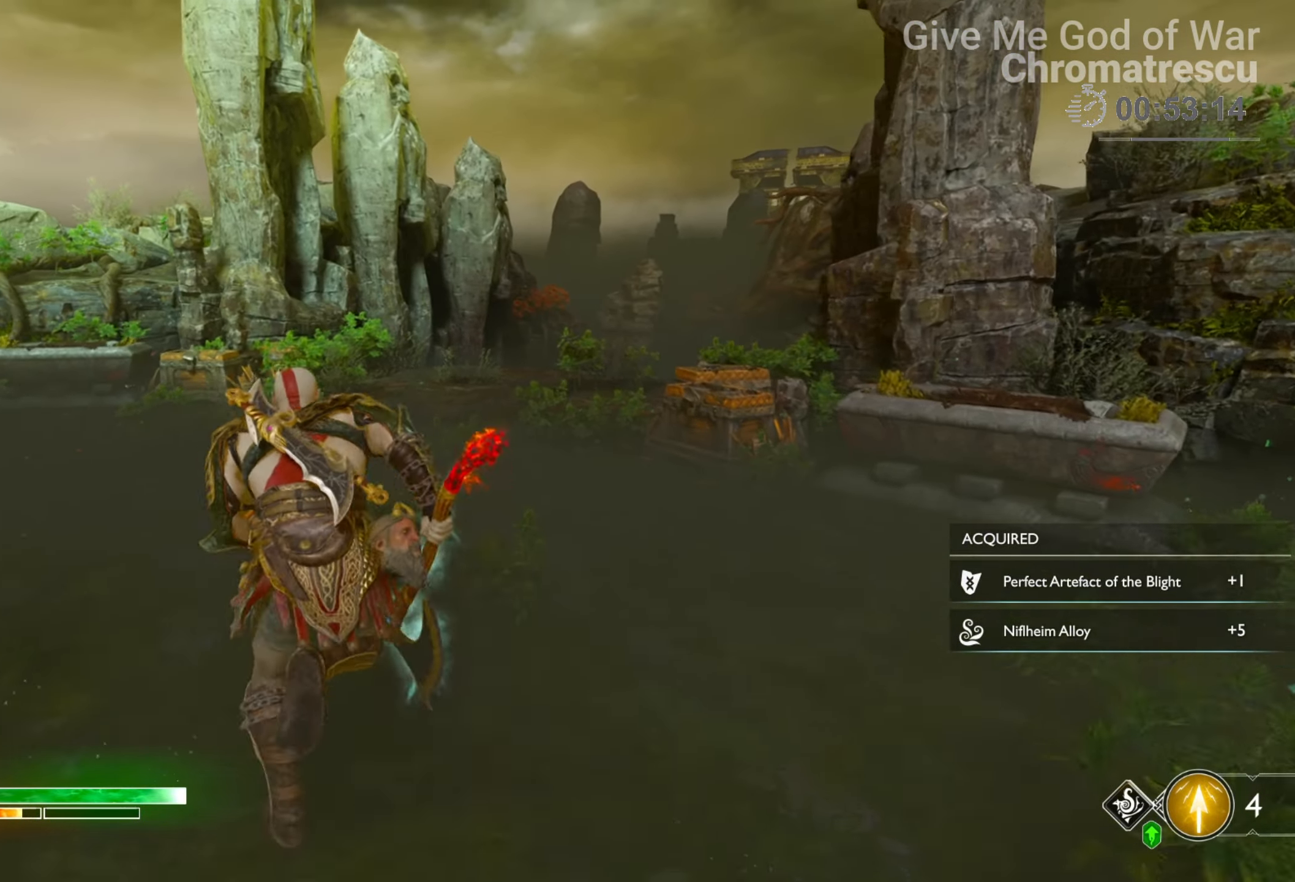
{"buttons": [], "left_stick": "up", "right_stick": "right", "events": [[17, "L3", "up"], [51, "right_stick", "right"]]}
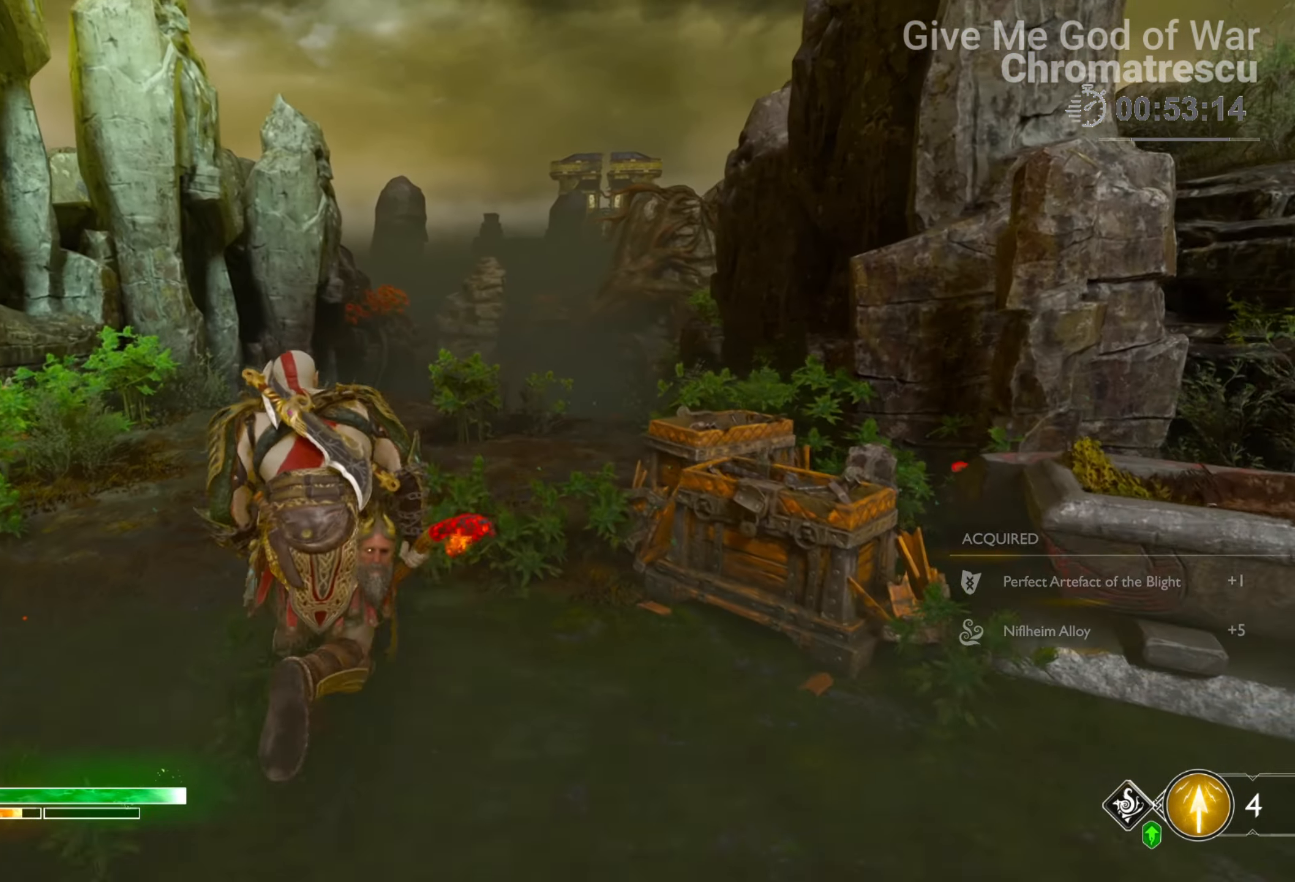
{"buttons": [], "left_stick": "up", "right_stick": "center", "events": [[51, "right_stick", "center"]]}
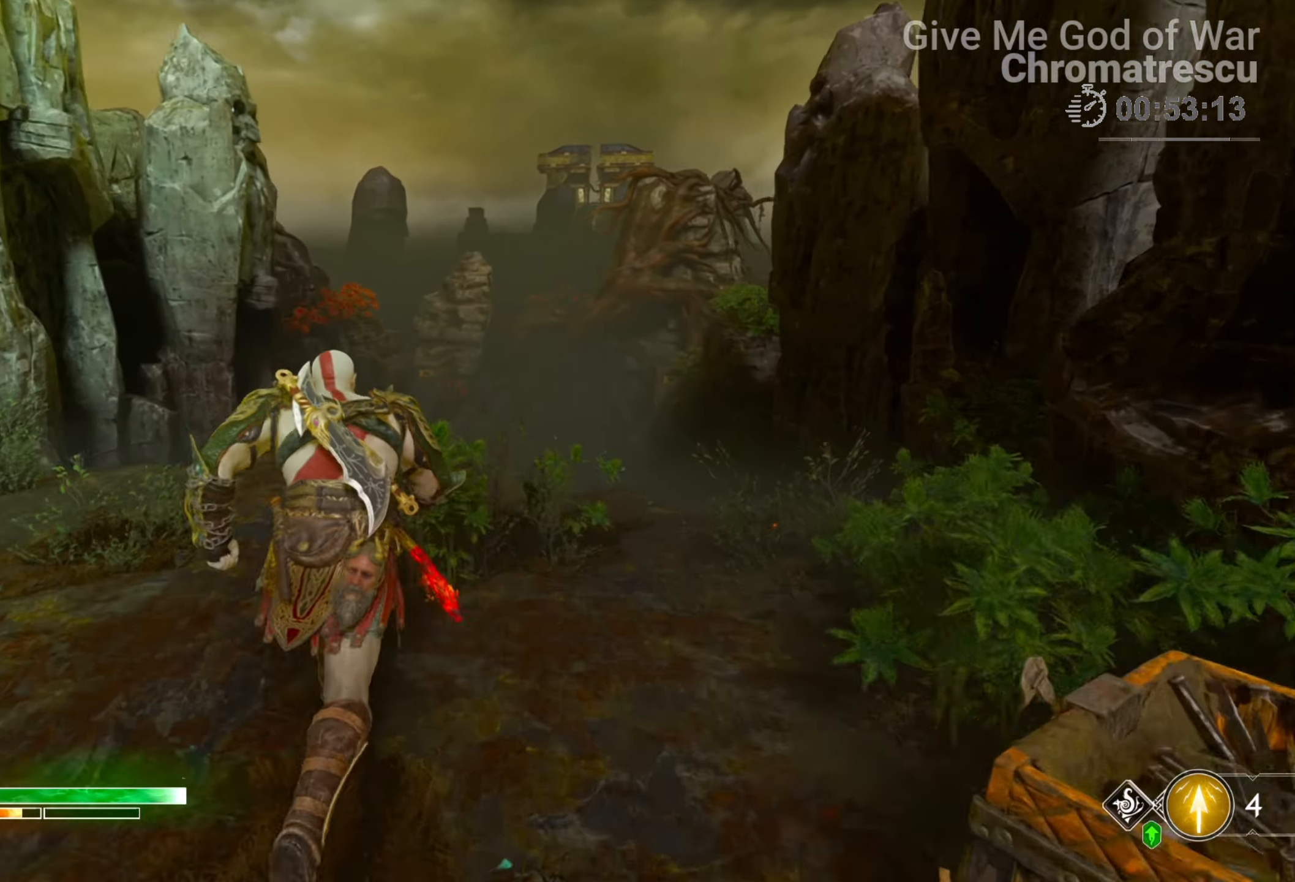
{"buttons": ["R1"], "left_stick": "up", "right_stick": "center", "events": [[424, "R1", "down"]]}
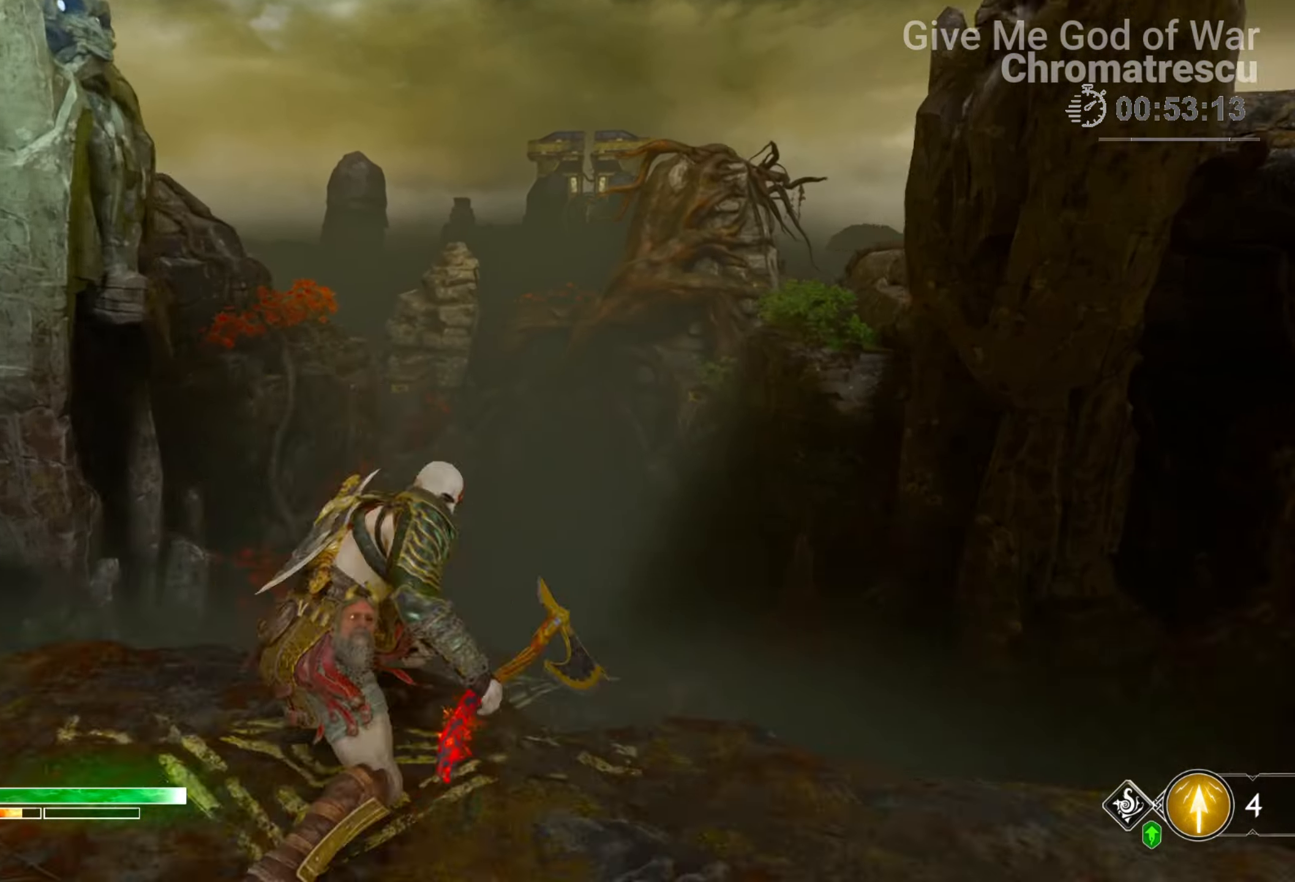
{"buttons": ["L3"], "left_stick": "up", "right_stick": "center", "events": [[51, "R1", "up"], [221, "L3", "down"], [289, "right_stick", "down"], [356, "L3", "up"], [424, "L3", "down"], [492, "right_stick", "center"]]}
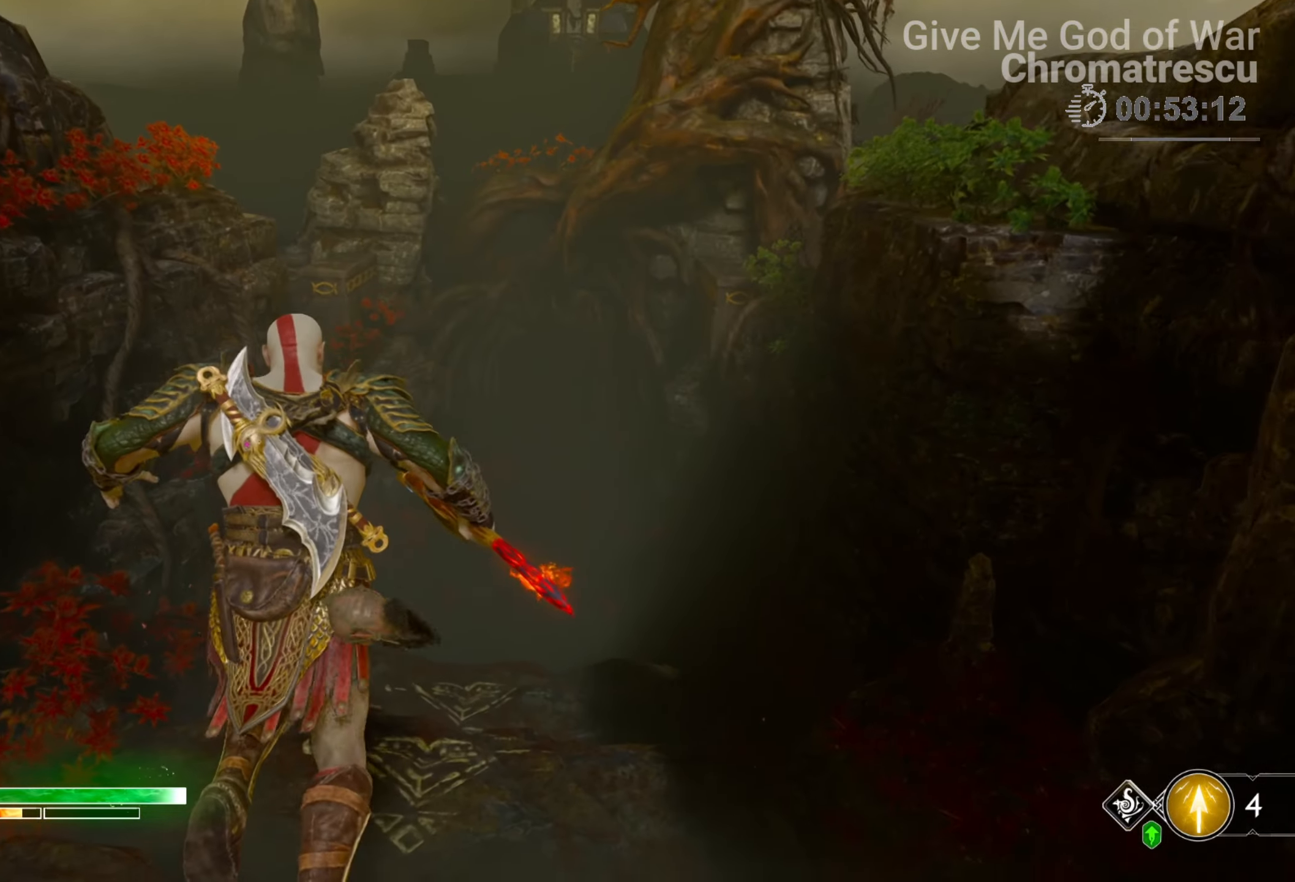
{"buttons": ["L3"], "left_stick": "up", "right_stick": "center", "events": [[34, "L3", "up"], [119, "L3", "down"], [220, "L3", "up"], [254, "right_stick", "down-right"], [305, "L3", "down"], [407, "L3", "up"], [424, "right_stick", "center"], [508, "L3", "down"]]}
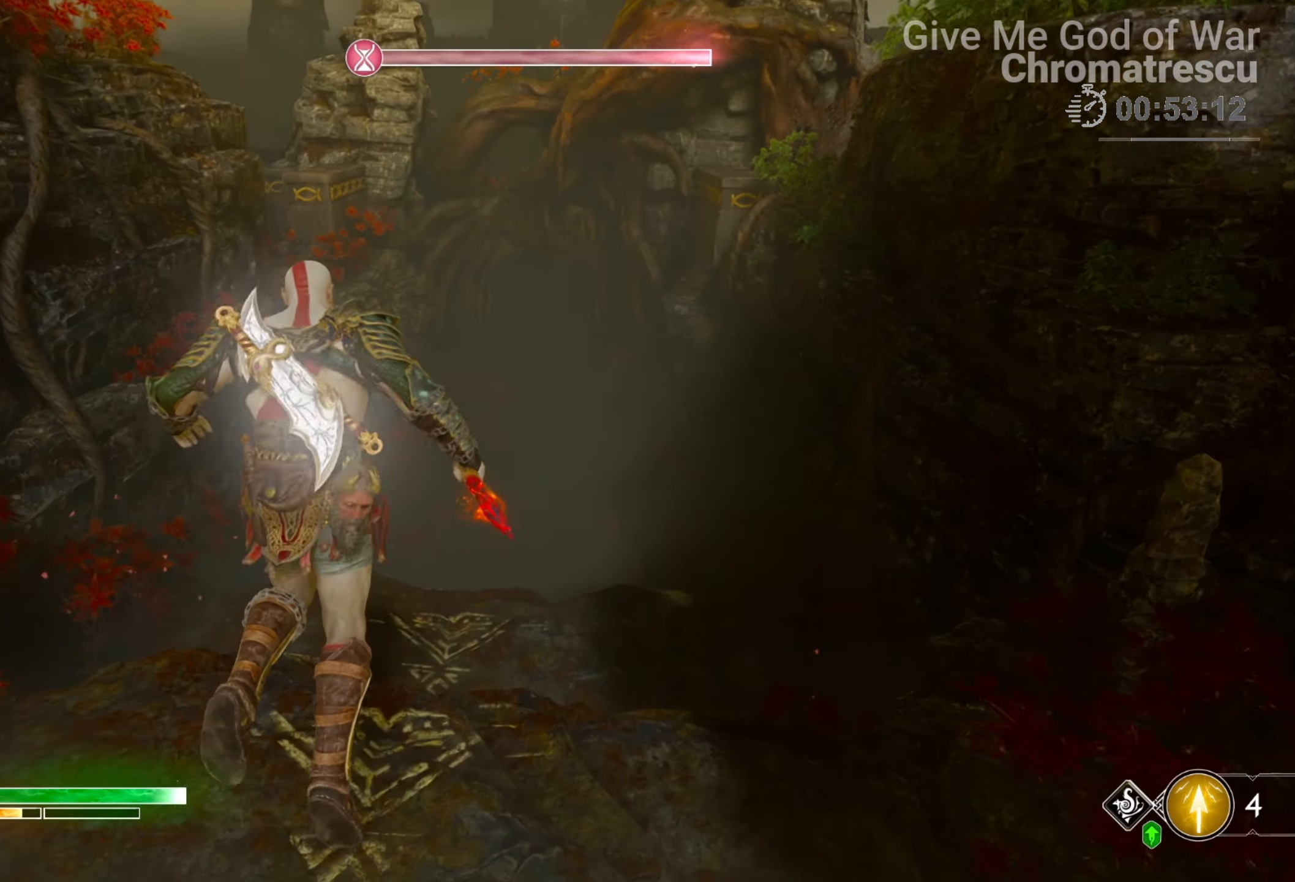
{"buttons": ["L3"], "left_stick": "up", "right_stick": "center", "events": [[119, "L3", "up"], [204, "L3", "down"], [204, "right_stick", "up-right"], [289, "L3", "up"], [373, "L3", "down"], [424, "right_stick", "center"]]}
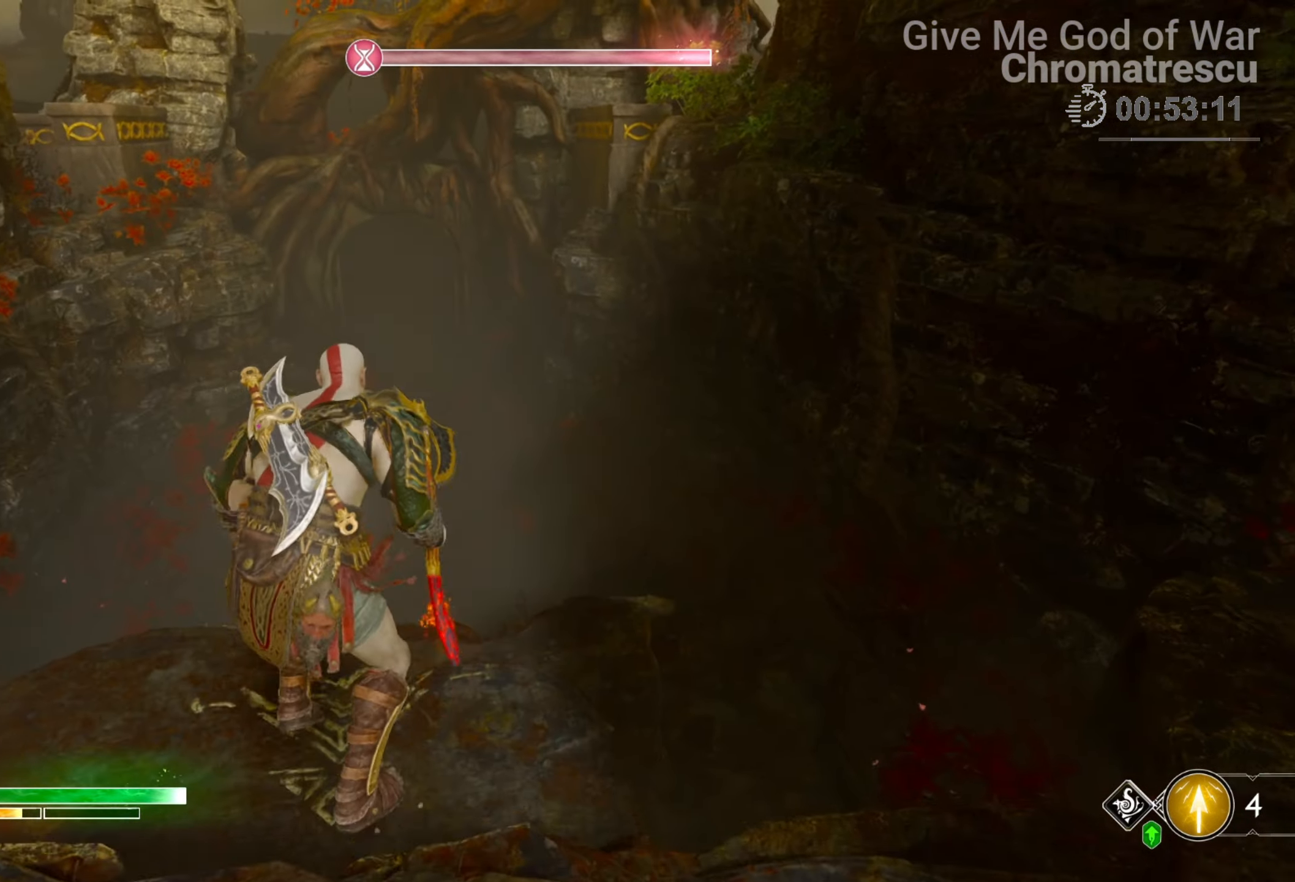
{"buttons": ["L3"], "left_stick": "up", "right_stick": "center", "events": [[17, "L3", "up"], [85, "L3", "down"], [85, "right_stick", "up-left"], [169, "right_stick", "up"], [203, "L3", "up"], [356, "right_stick", "center"], [508, "L3", "down"]]}
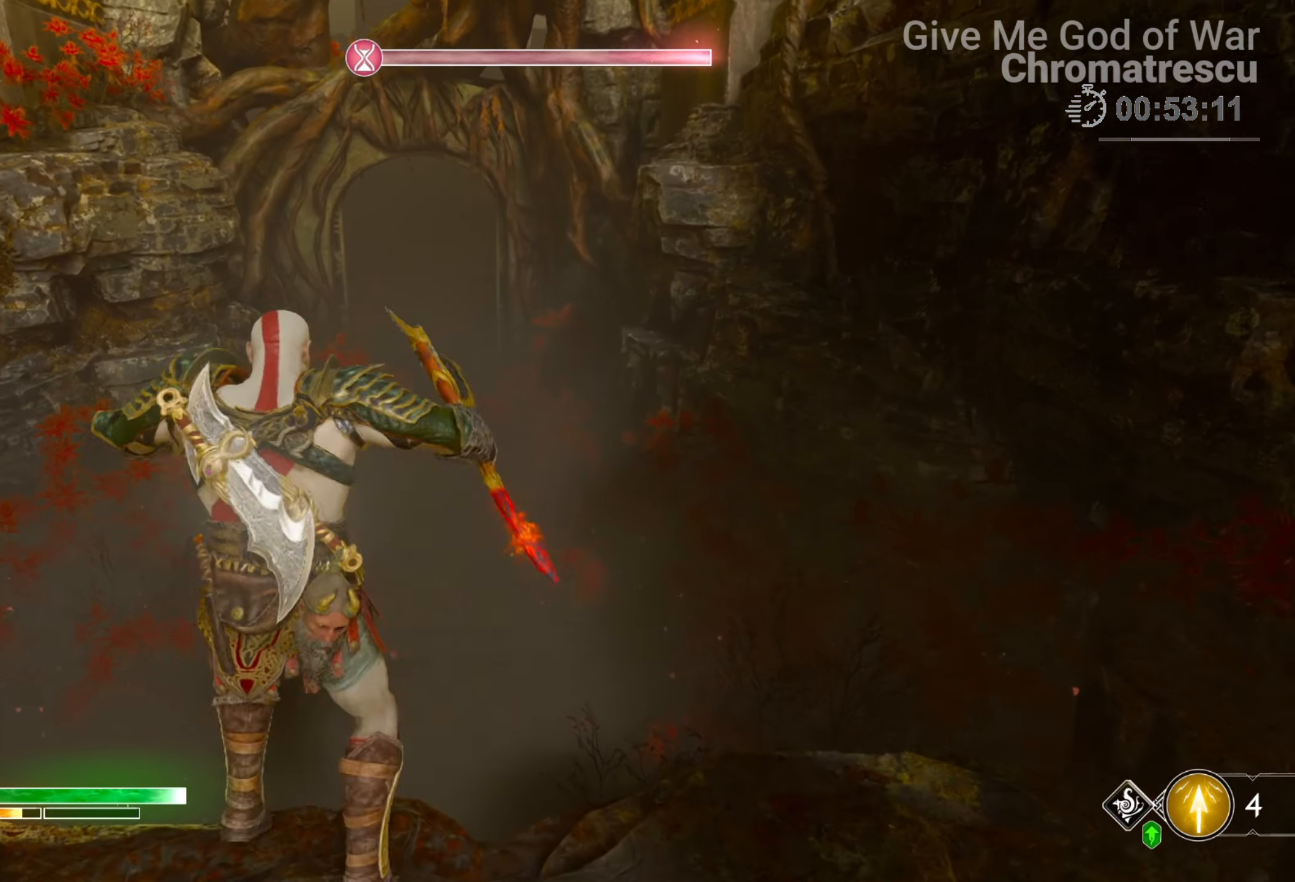
{"buttons": [], "left_stick": "up", "right_stick": "center", "events": [[51, "L3", "up"], [187, "L3", "down"], [187, "right_stick", "up"], [322, "L3", "up"], [407, "L3", "down"], [458, "right_stick", "center"], [492, "L3", "up"]]}
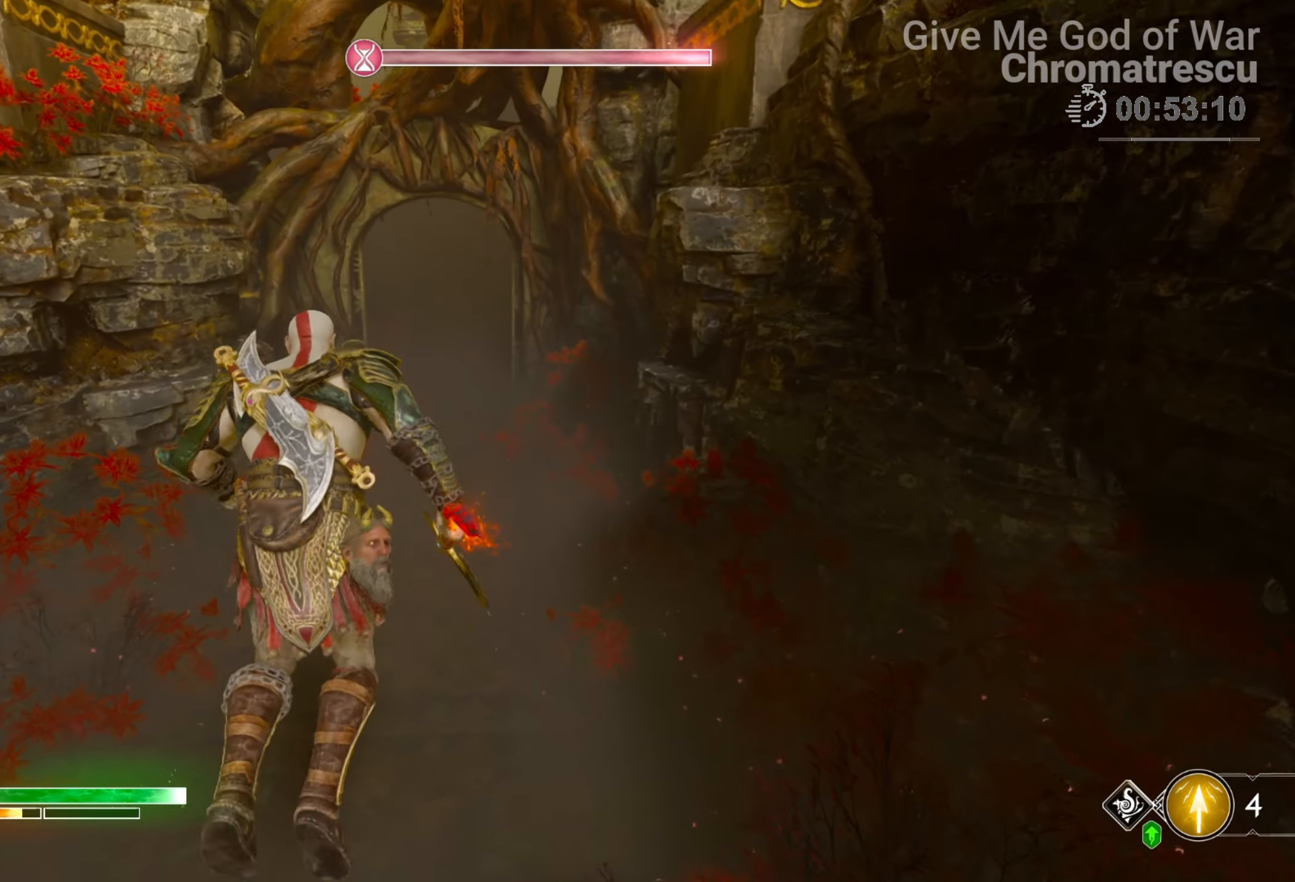
{"buttons": [], "left_stick": "up", "right_stick": "center", "events": [[237, "L3", "down"], [424, "L3", "up"]]}
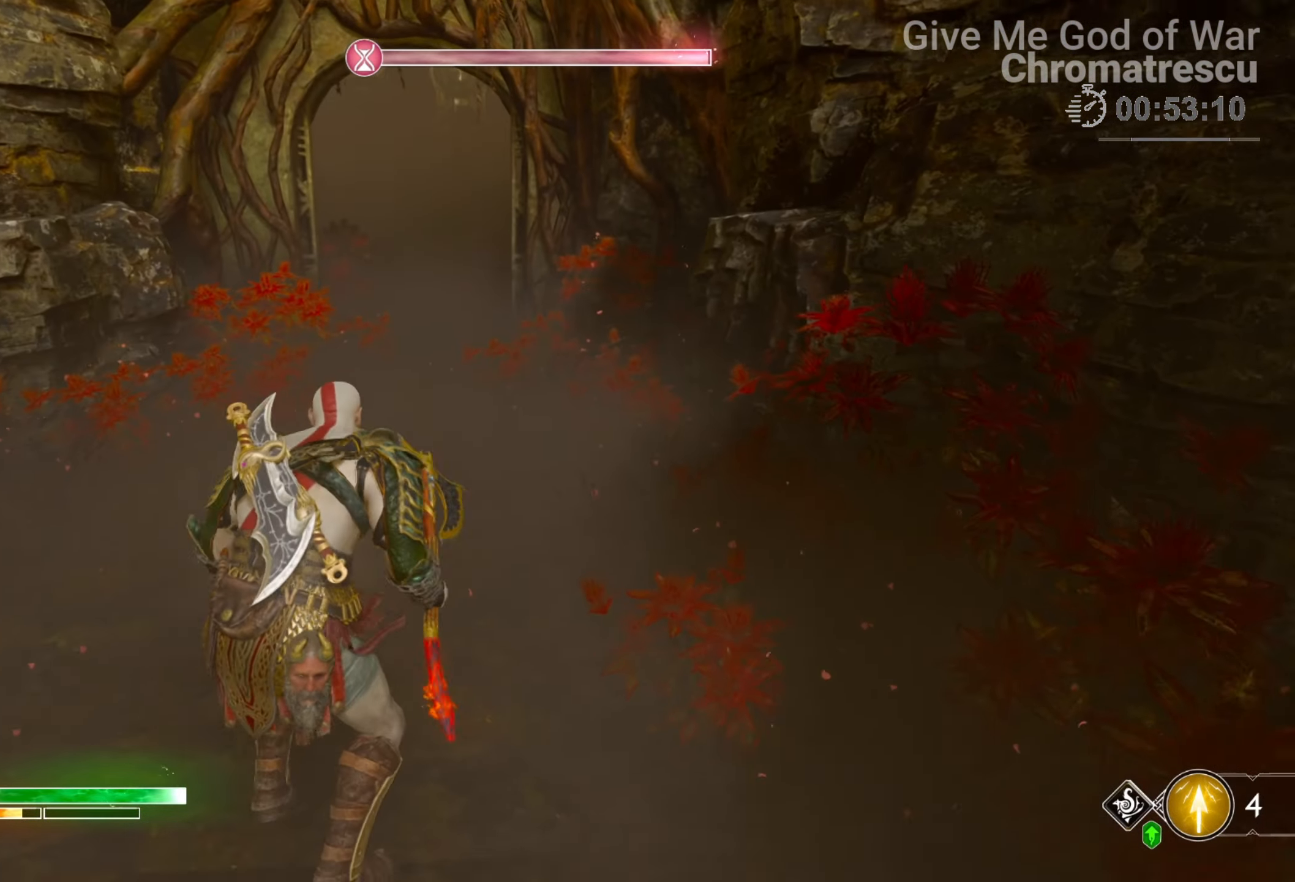
{"buttons": ["L3"], "left_stick": "up", "right_stick": "center", "events": [[51, "DPAD_RIGHT", "down"], [153, "DPAD_RIGHT", "up"], [204, "L3", "down"], [356, "L3", "up"], [441, "L3", "down"]]}